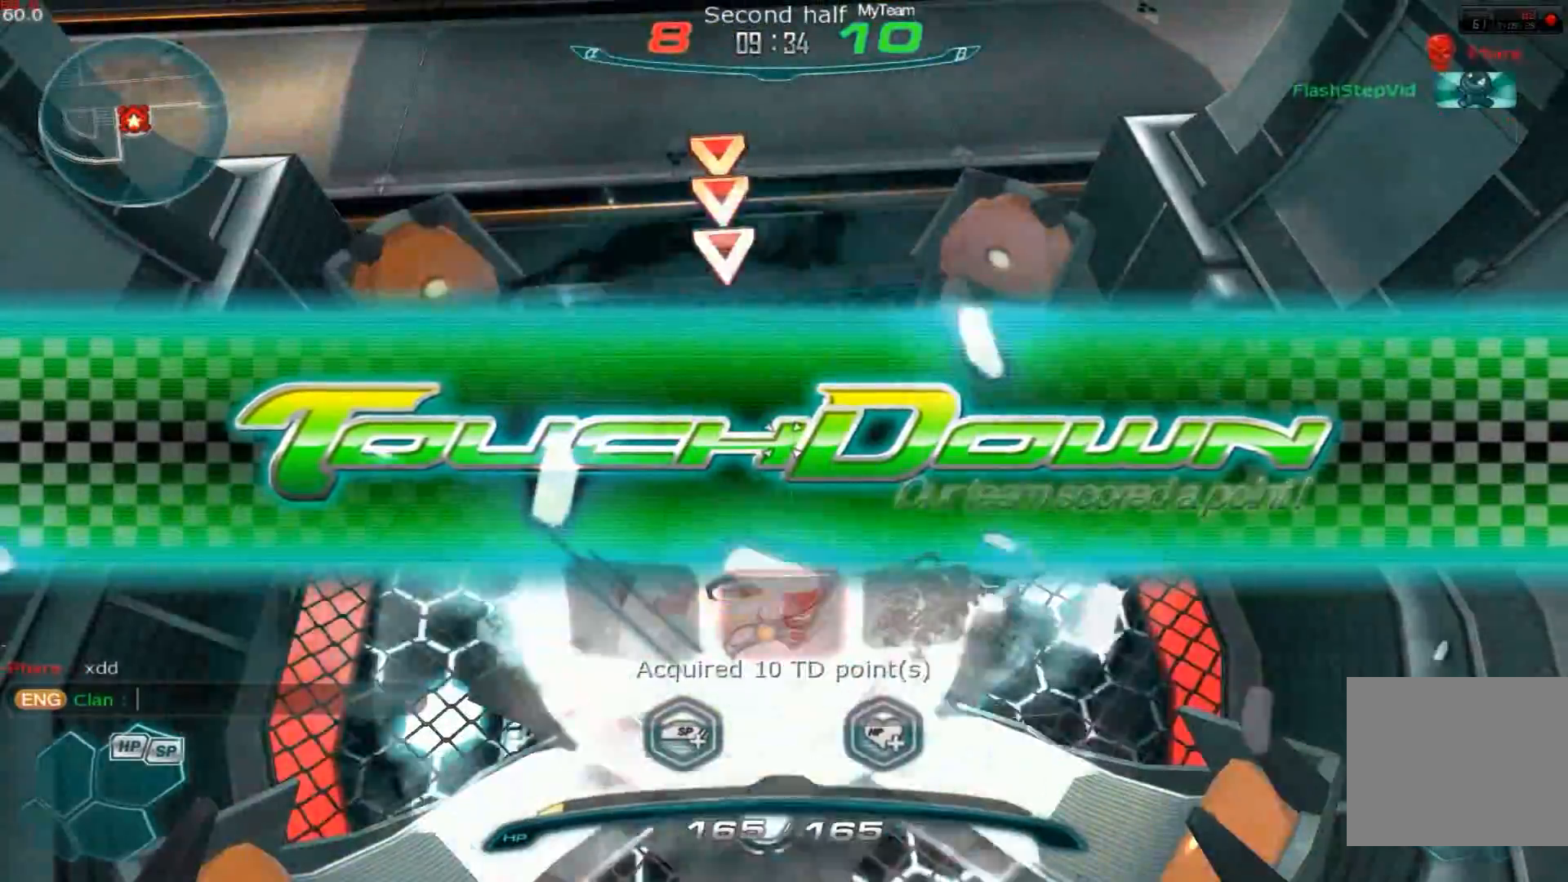
Gameplay with keyboard; each line is a JSON object with the keys held at the frame after it. "events" lists presses ("down") and releases ("up") of "1", "2", "3", "a", "backslash", "ctrl", "d", "e", "escape", "f1", "f2", "f3", "f4", "f5", "f6", "f7", "f8", "q", "r", "return", "s", "shift", "space", "tab" and "w" between this image and that frame as [ms after this image, input, new state], when the widget could be followed in between. No other keys are recorded. Mouse input is not recorded.
{"keys": [], "events": [[50, "f1", "up"], [100, "f1", "down"], [200, "f1", "up"]]}
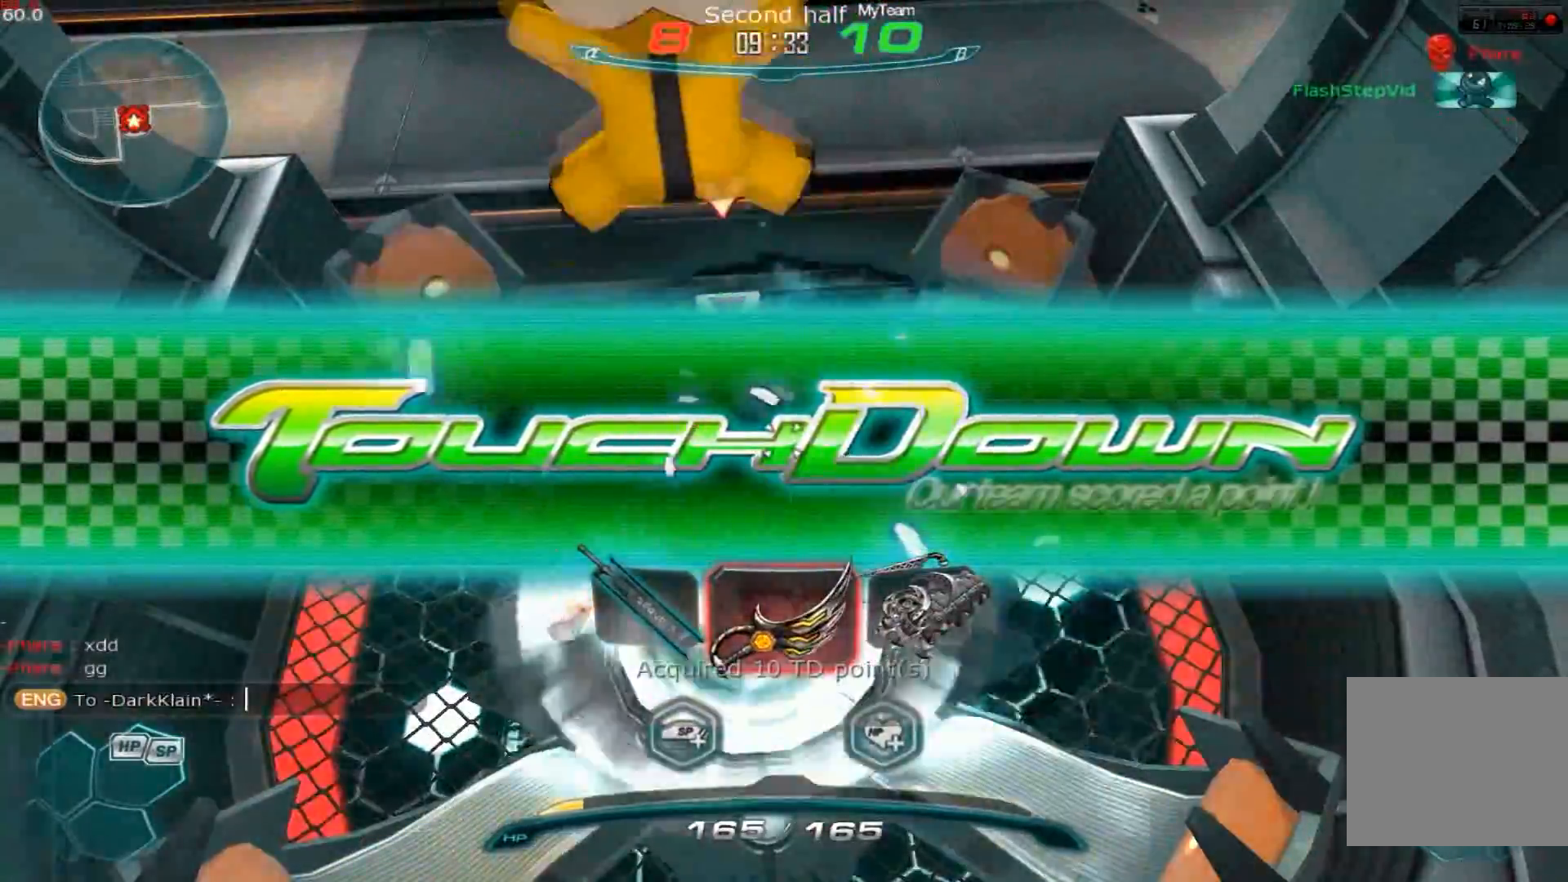
{"keys": [], "events": []}
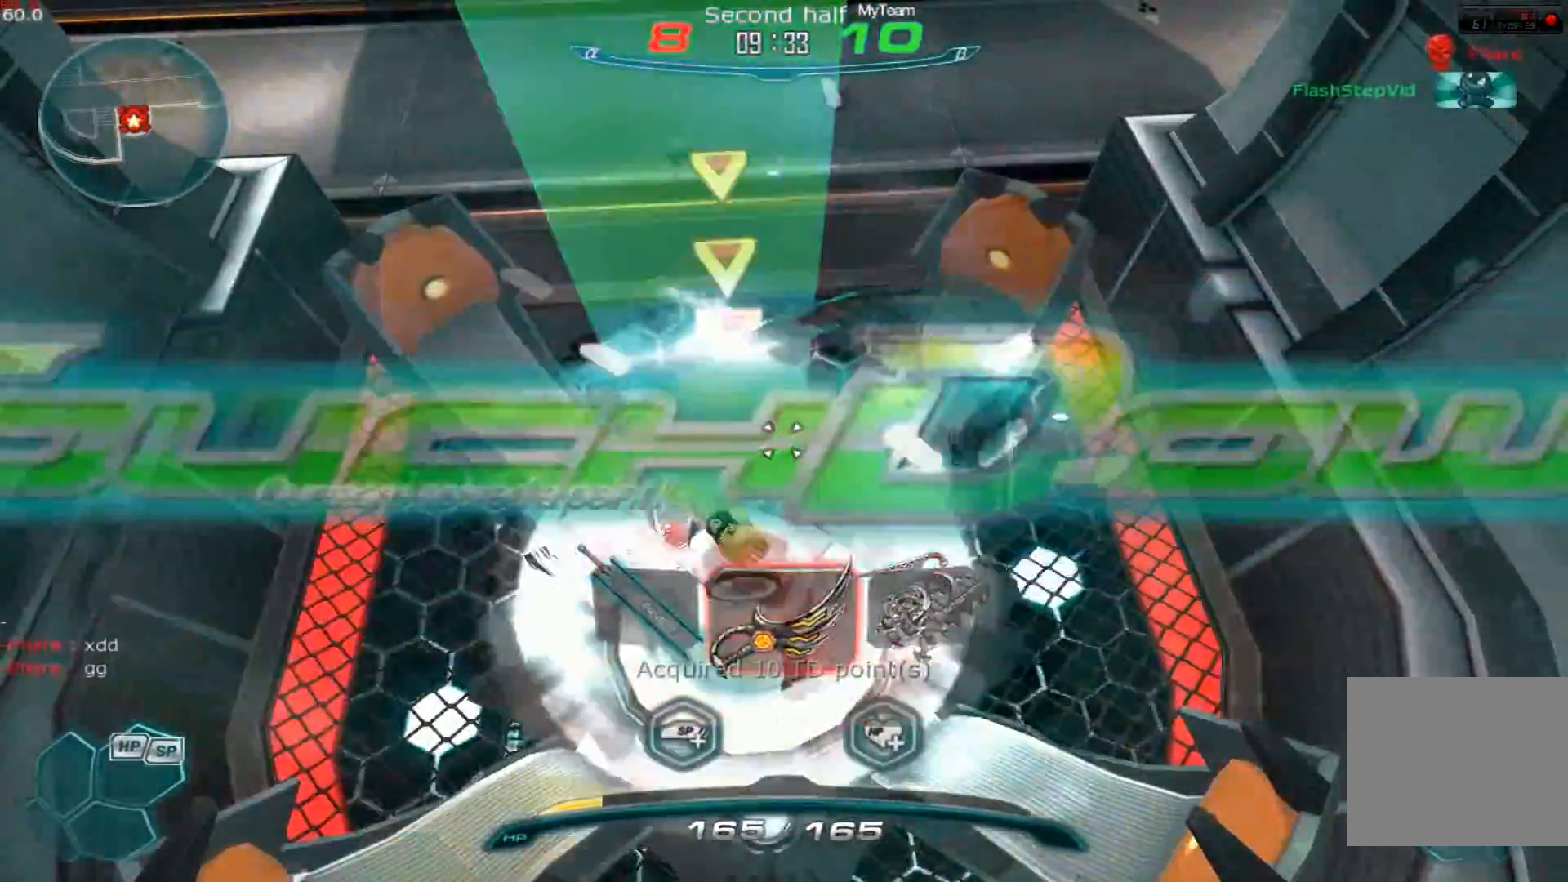
{"keys": ["w"], "events": [[50, "f5", "down"], [167, "f5", "up"], [400, "w", "down"]]}
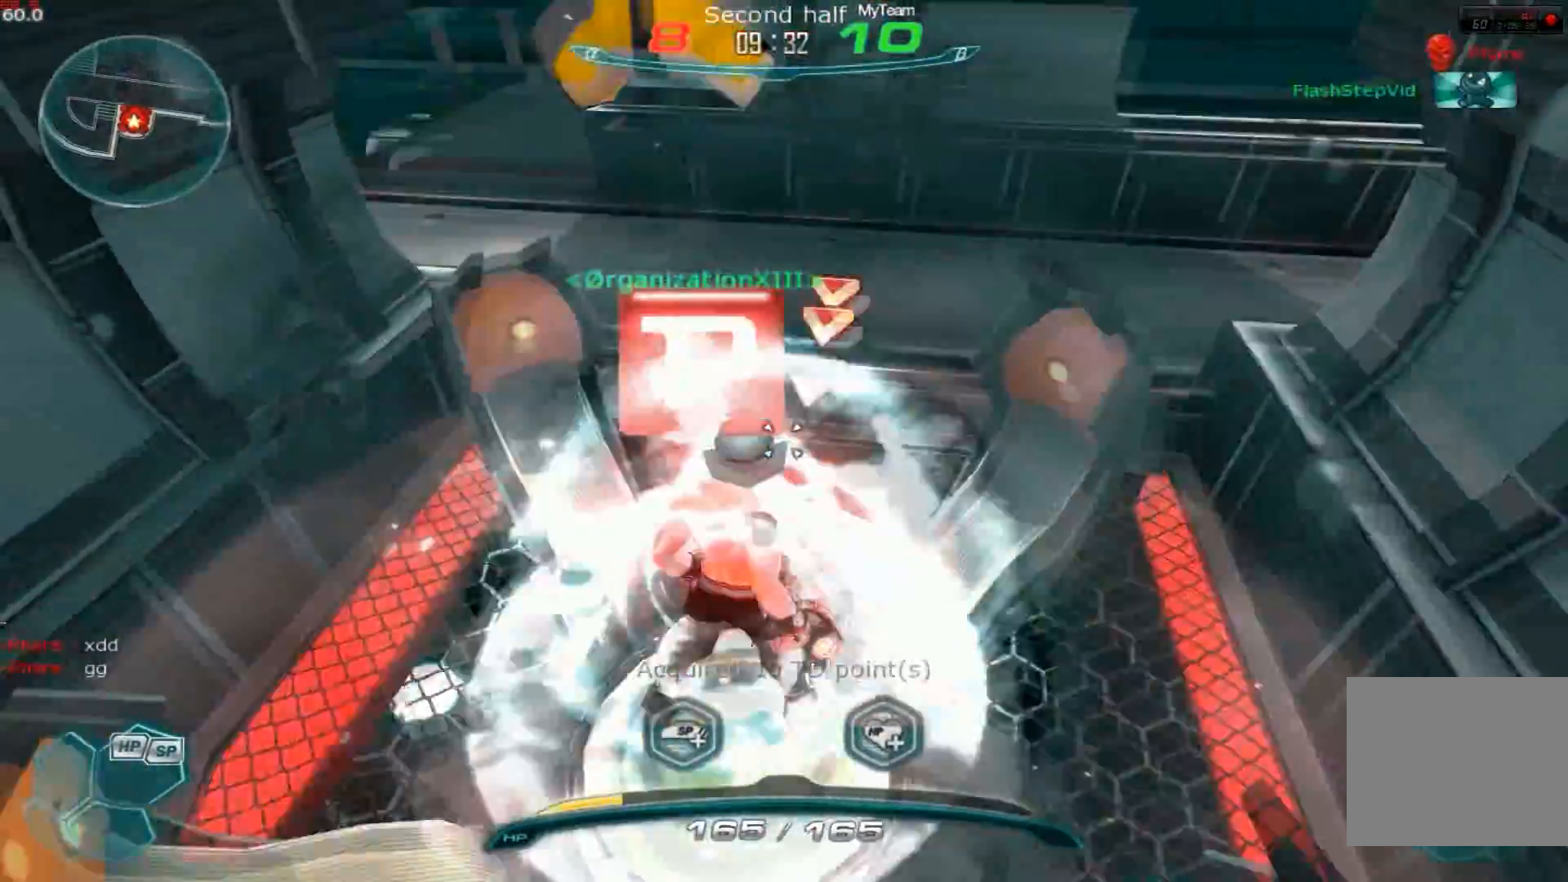
{"keys": ["w"], "events": [[66, "2", "down"], [233, "2", "up"]]}
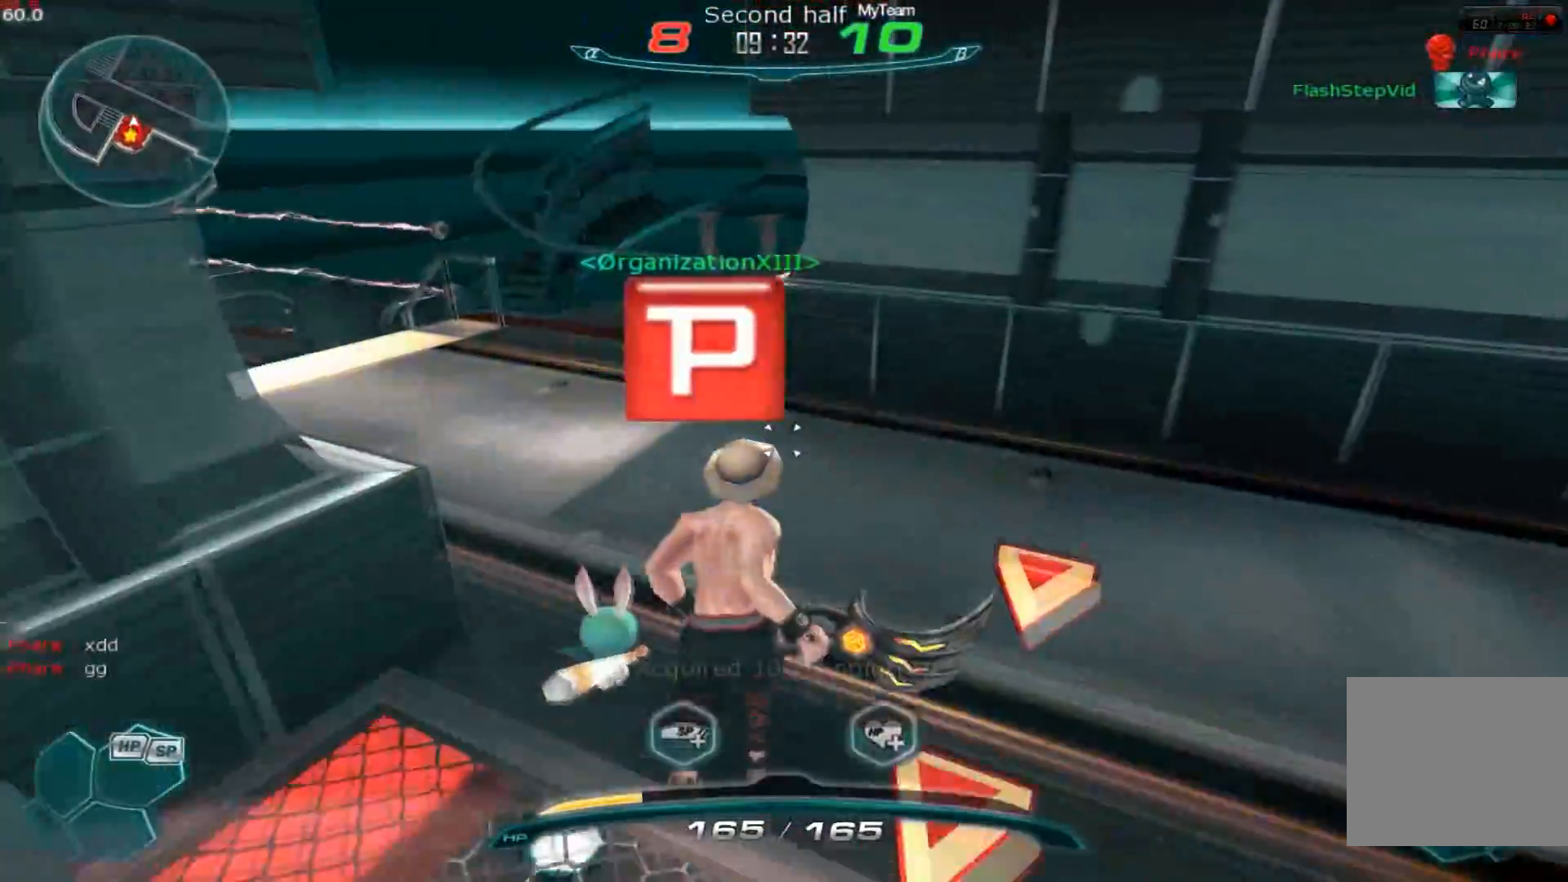
{"keys": ["w"]}
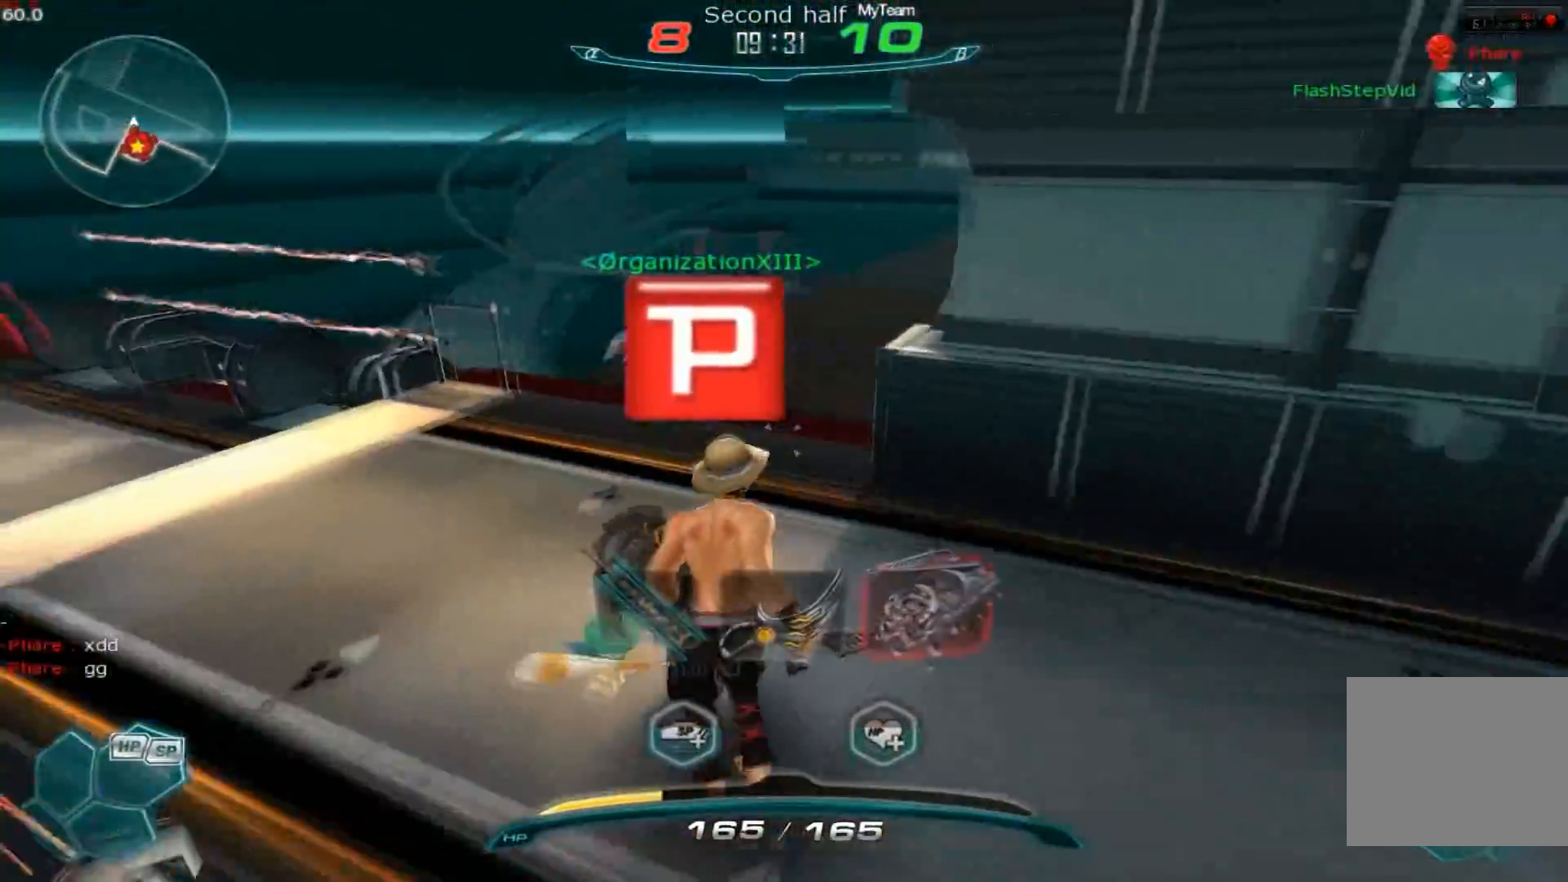
{"keys": ["w"], "events": [[283, "2", "down"], [450, "2", "up"]]}
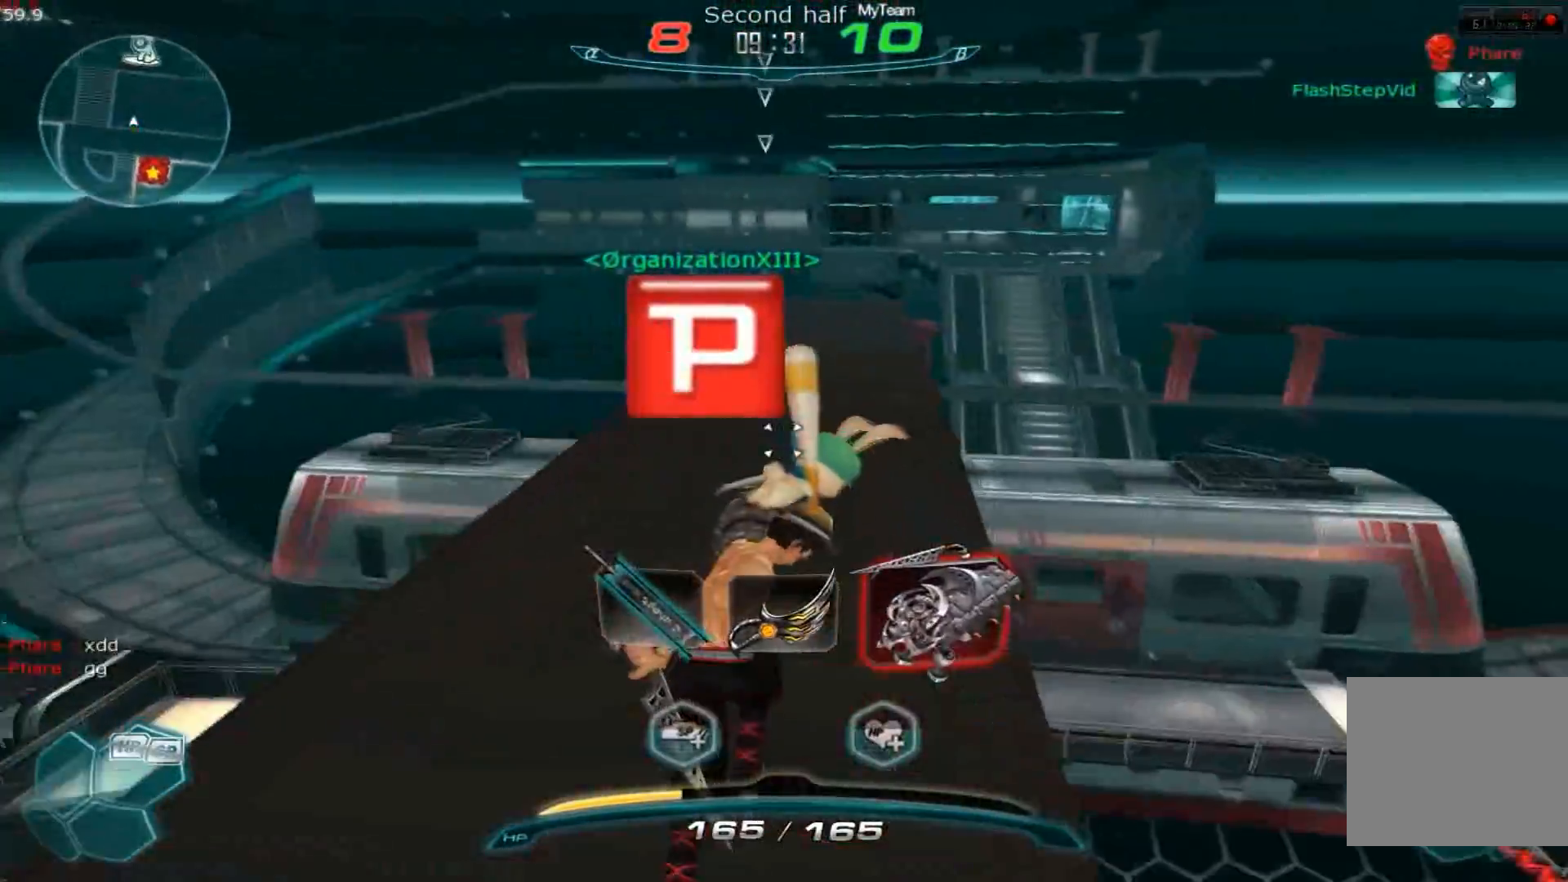
{"keys": ["w"], "events": []}
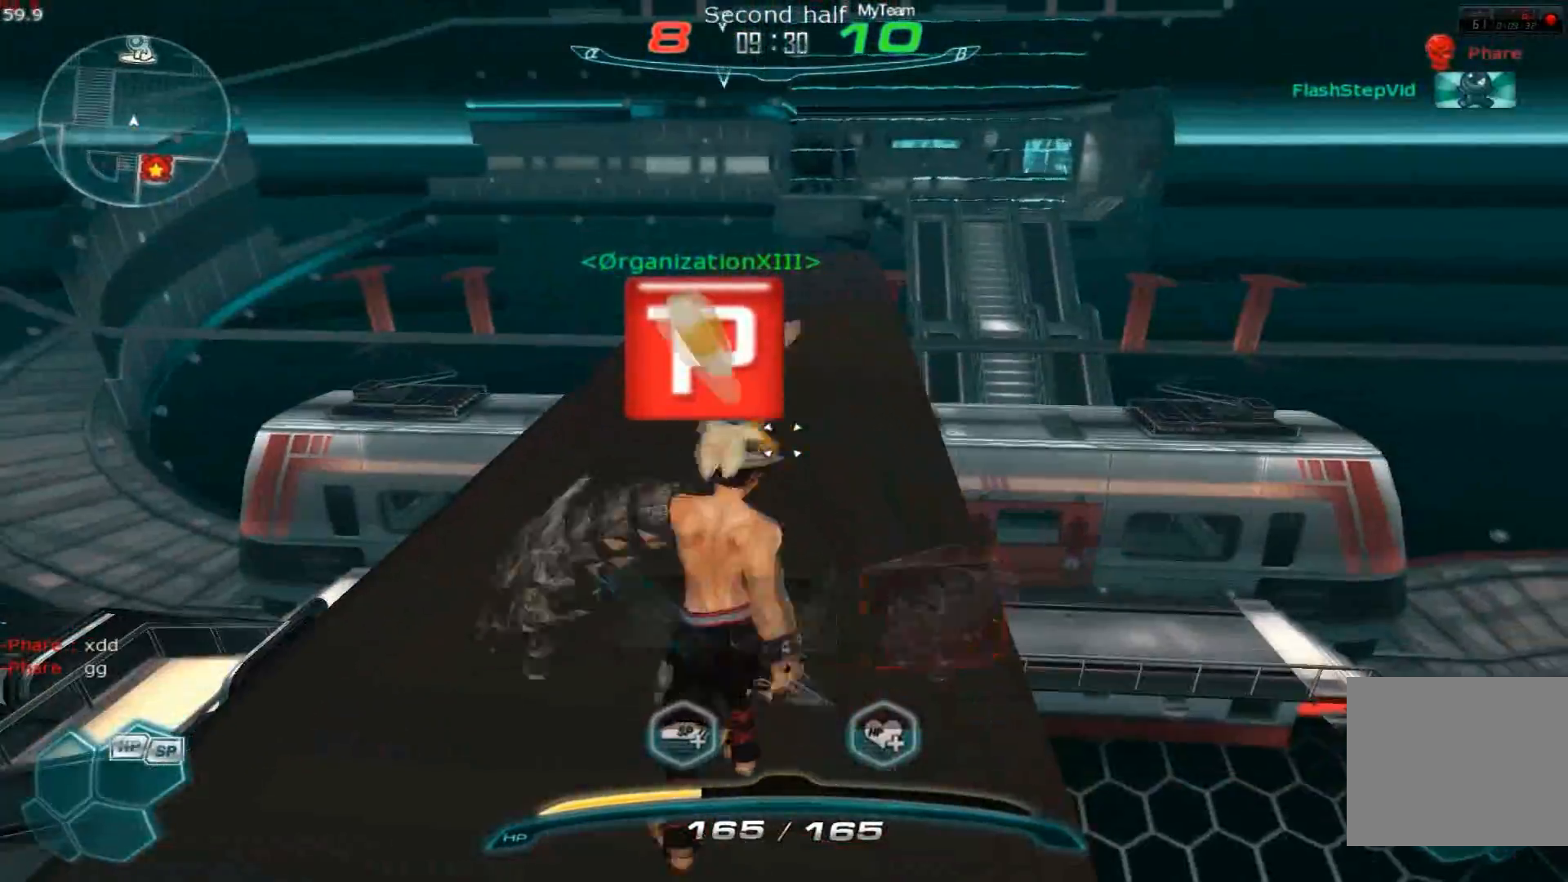
{"keys": ["d", "tab", "w"], "events": [[317, "tab", "down"], [483, "d", "down"]]}
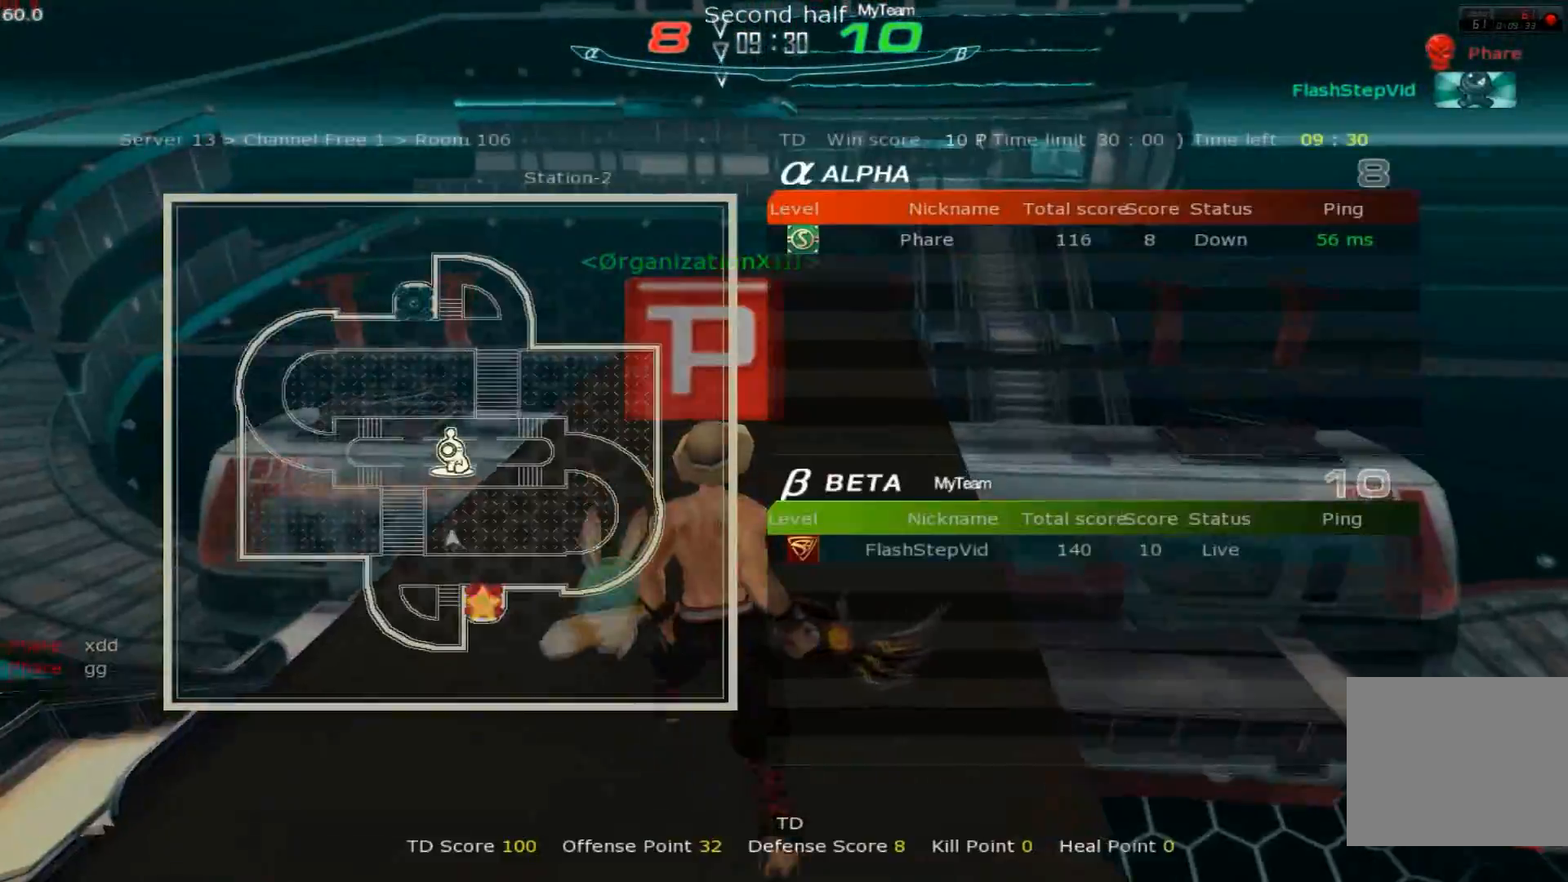
{"keys": ["tab", "w"], "events": [[117, "d", "up"]]}
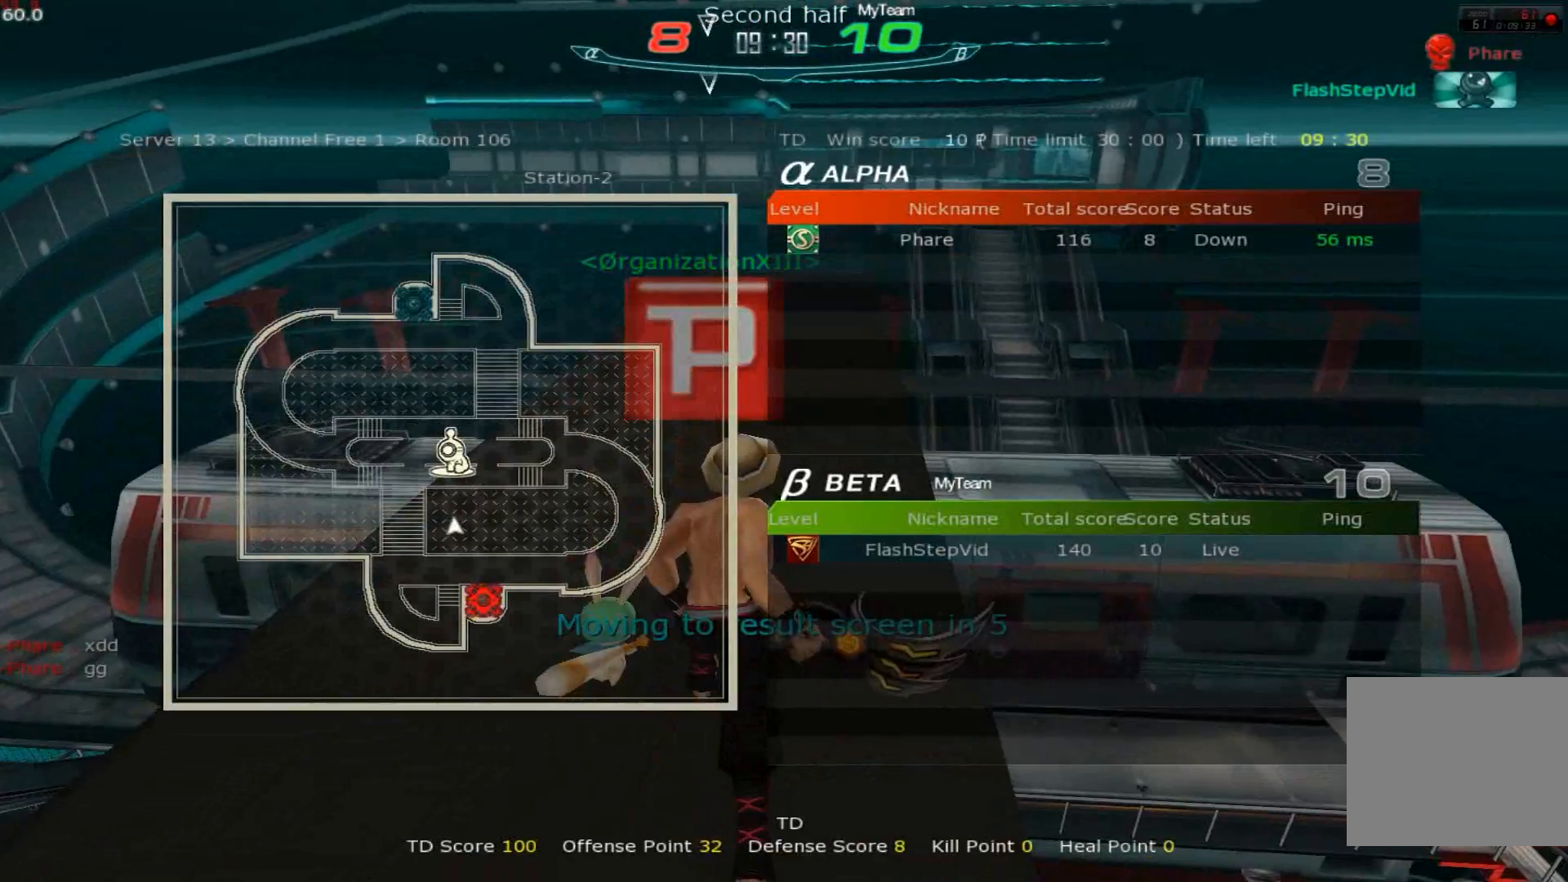
{"keys": ["tab", "w"], "events": []}
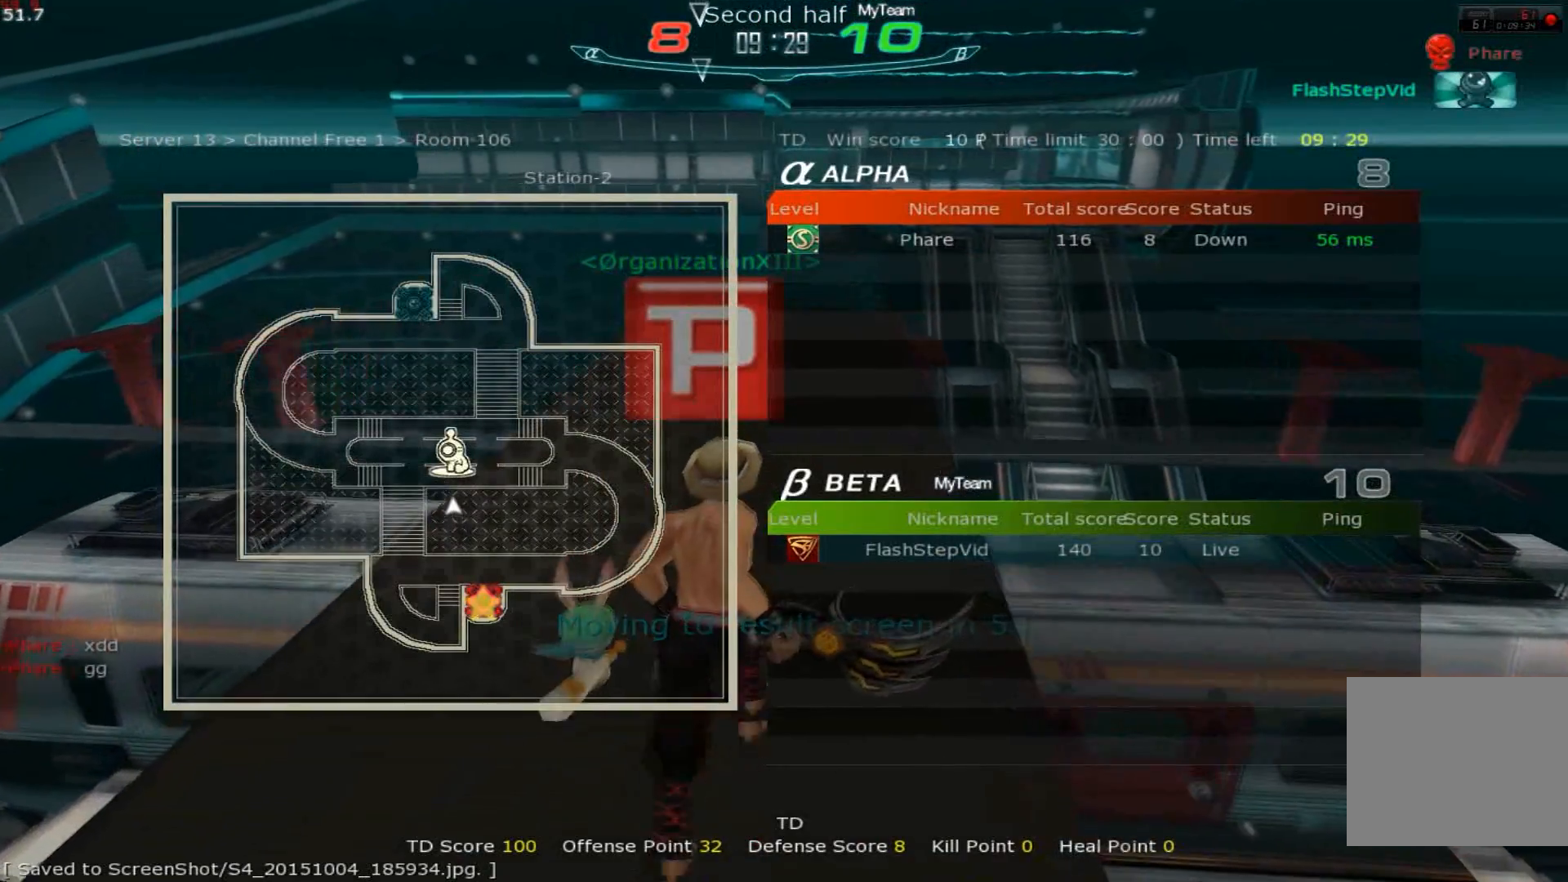
{"keys": [], "events": [[84, "tab", "up"], [300, "w", "up"], [417, "f2", "down"], [501, "f2", "up"]]}
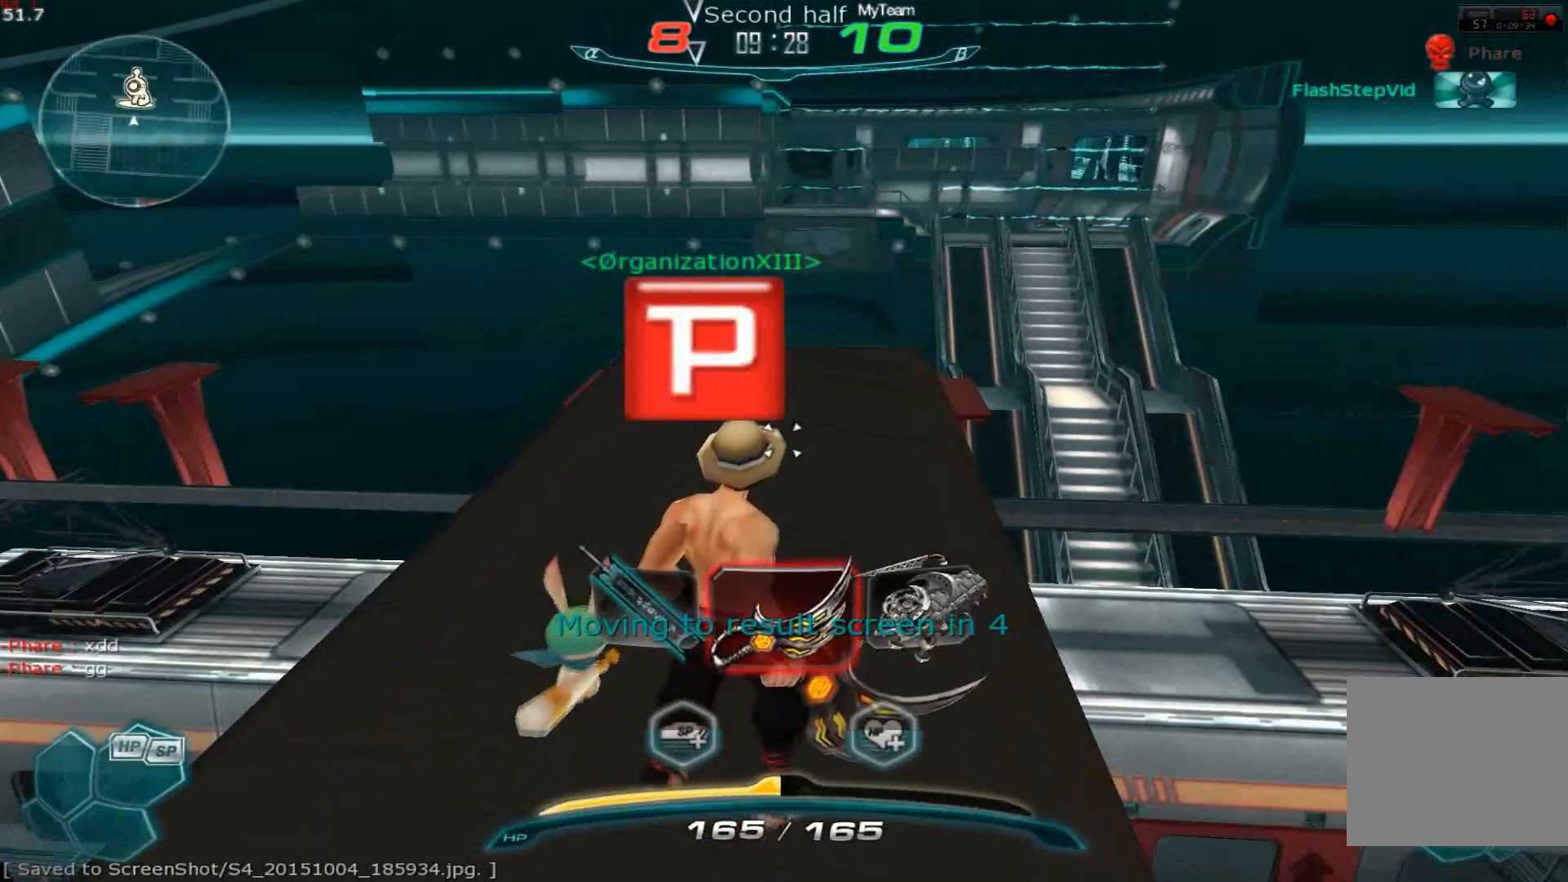
{"keys": [], "events": []}
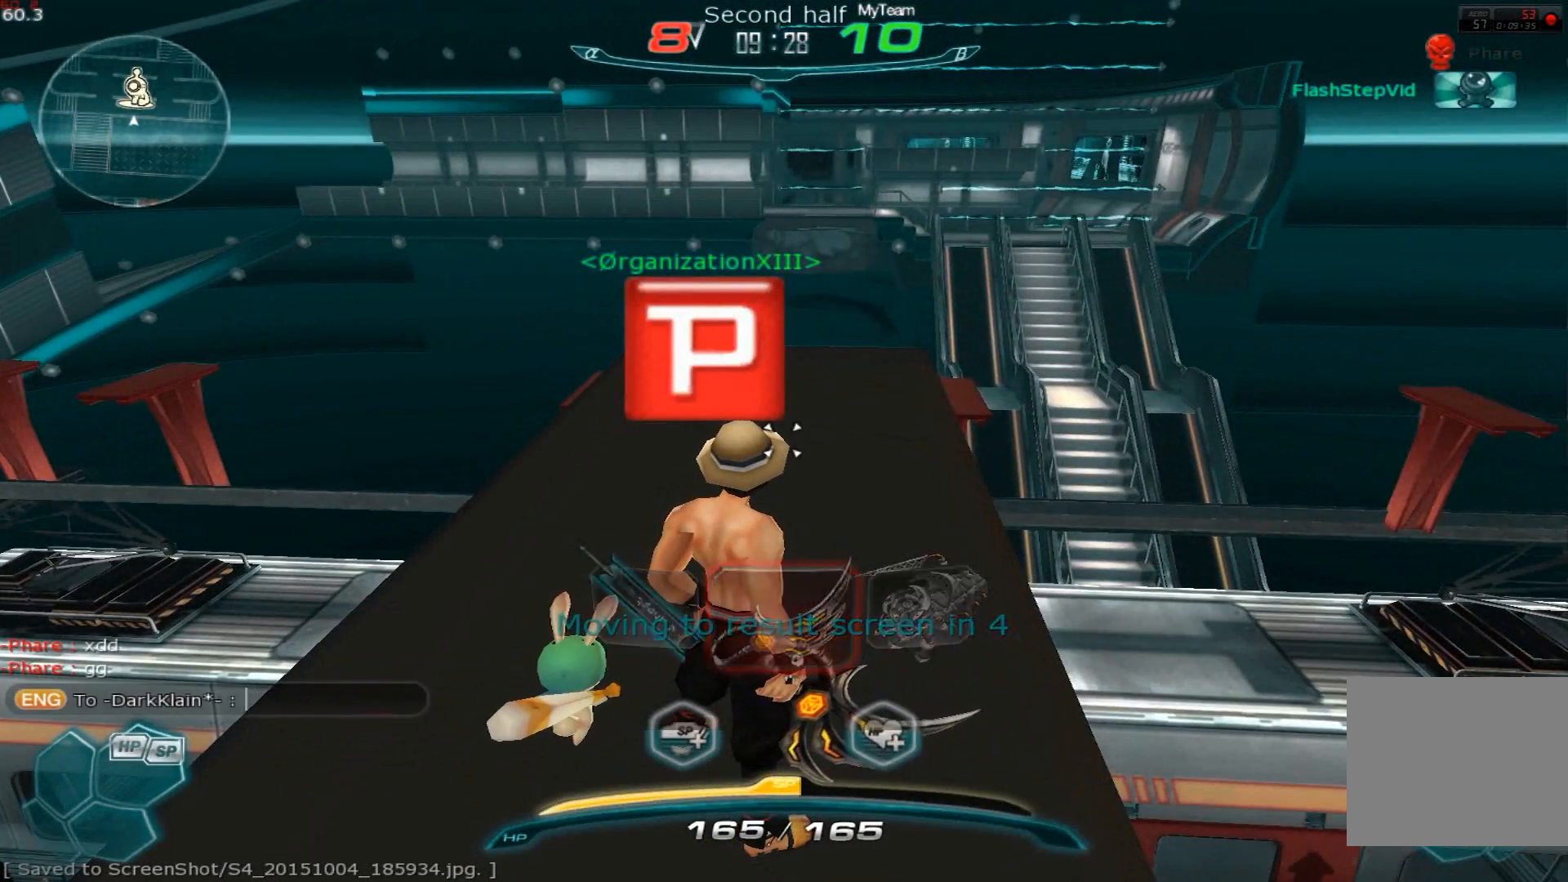
{"keys": [], "events": [[384, "a", "down"], [467, "a", "up"]]}
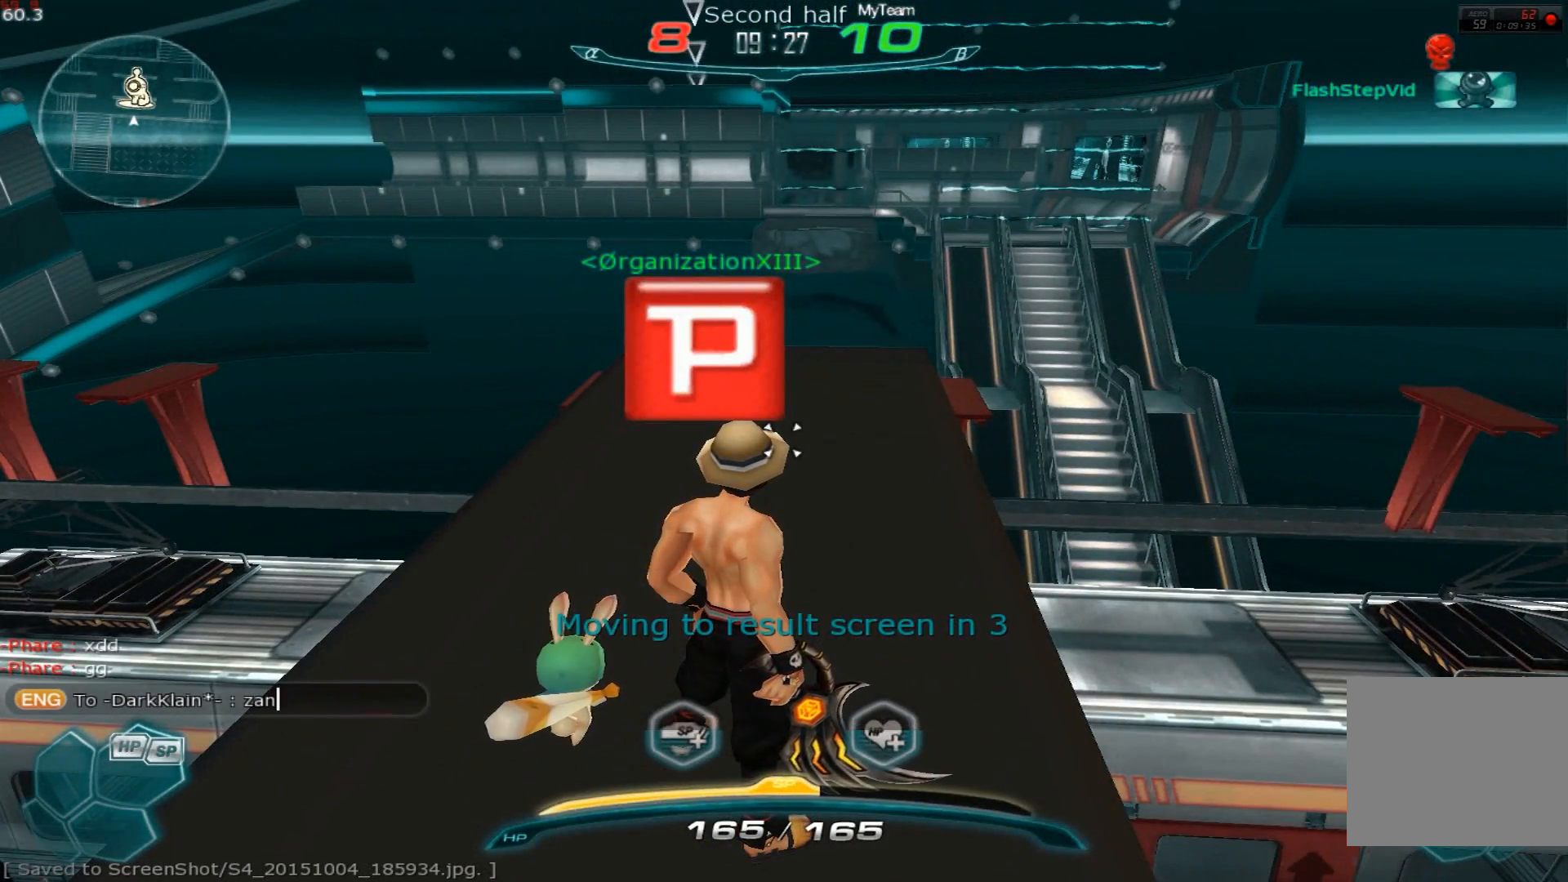
{"keys": ["return"], "events": [[183, "r", "down"], [267, "r", "up"], [350, "w", "down"], [417, "w", "up"], [433, "return", "down"]]}
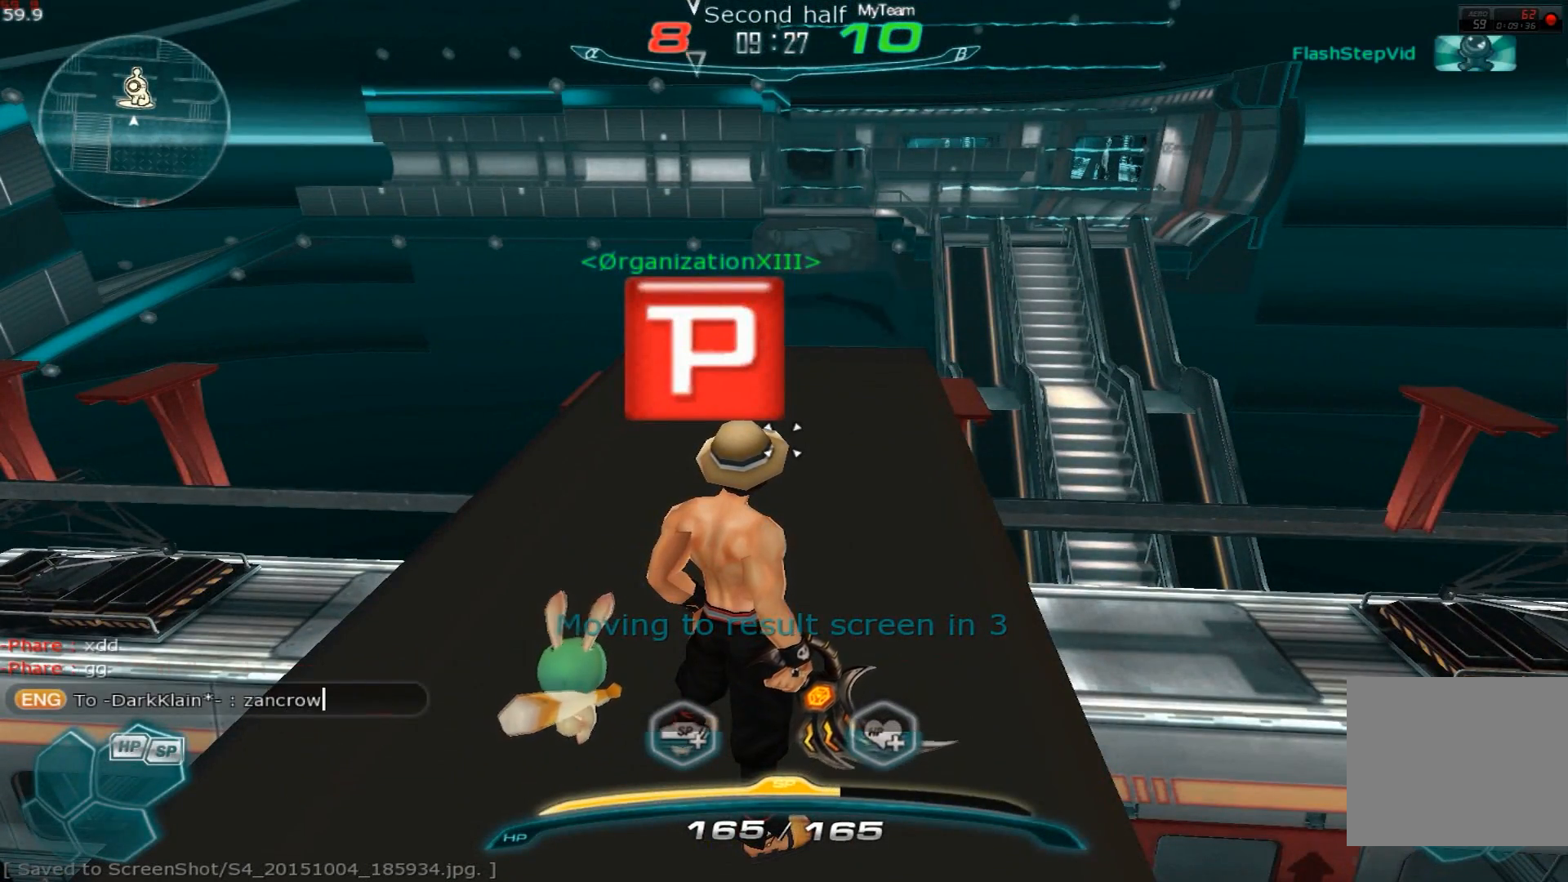
{"keys": ["f2"], "events": [[17, "return", "up"], [67, "return", "down"], [134, "return", "up"], [350, "f2", "down"]]}
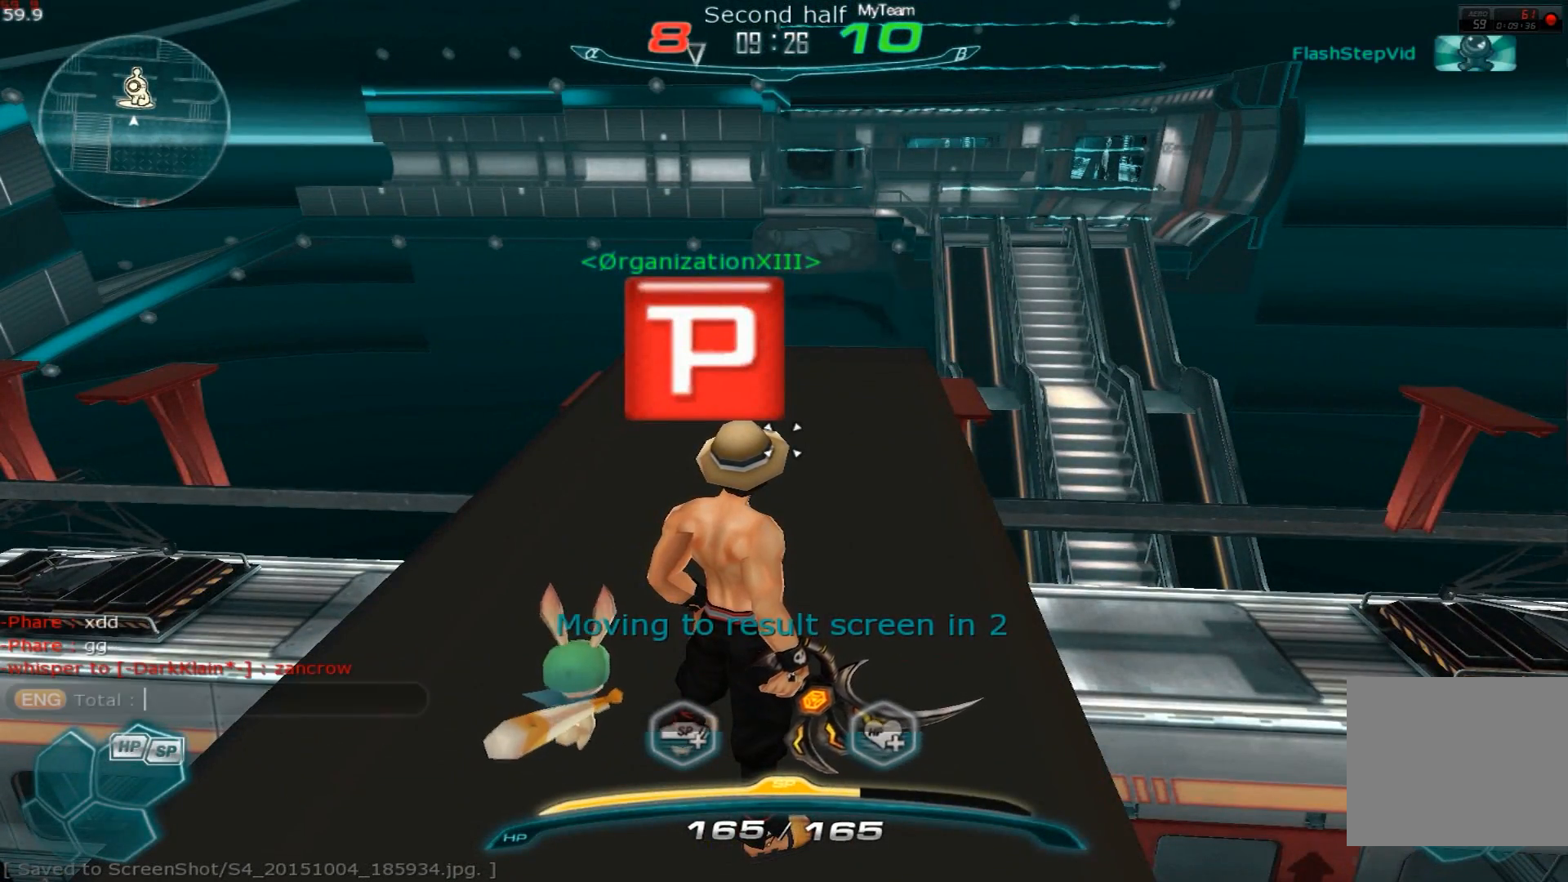
{"keys": ["a"], "events": [[50, "f2", "up"], [450, "a", "down"]]}
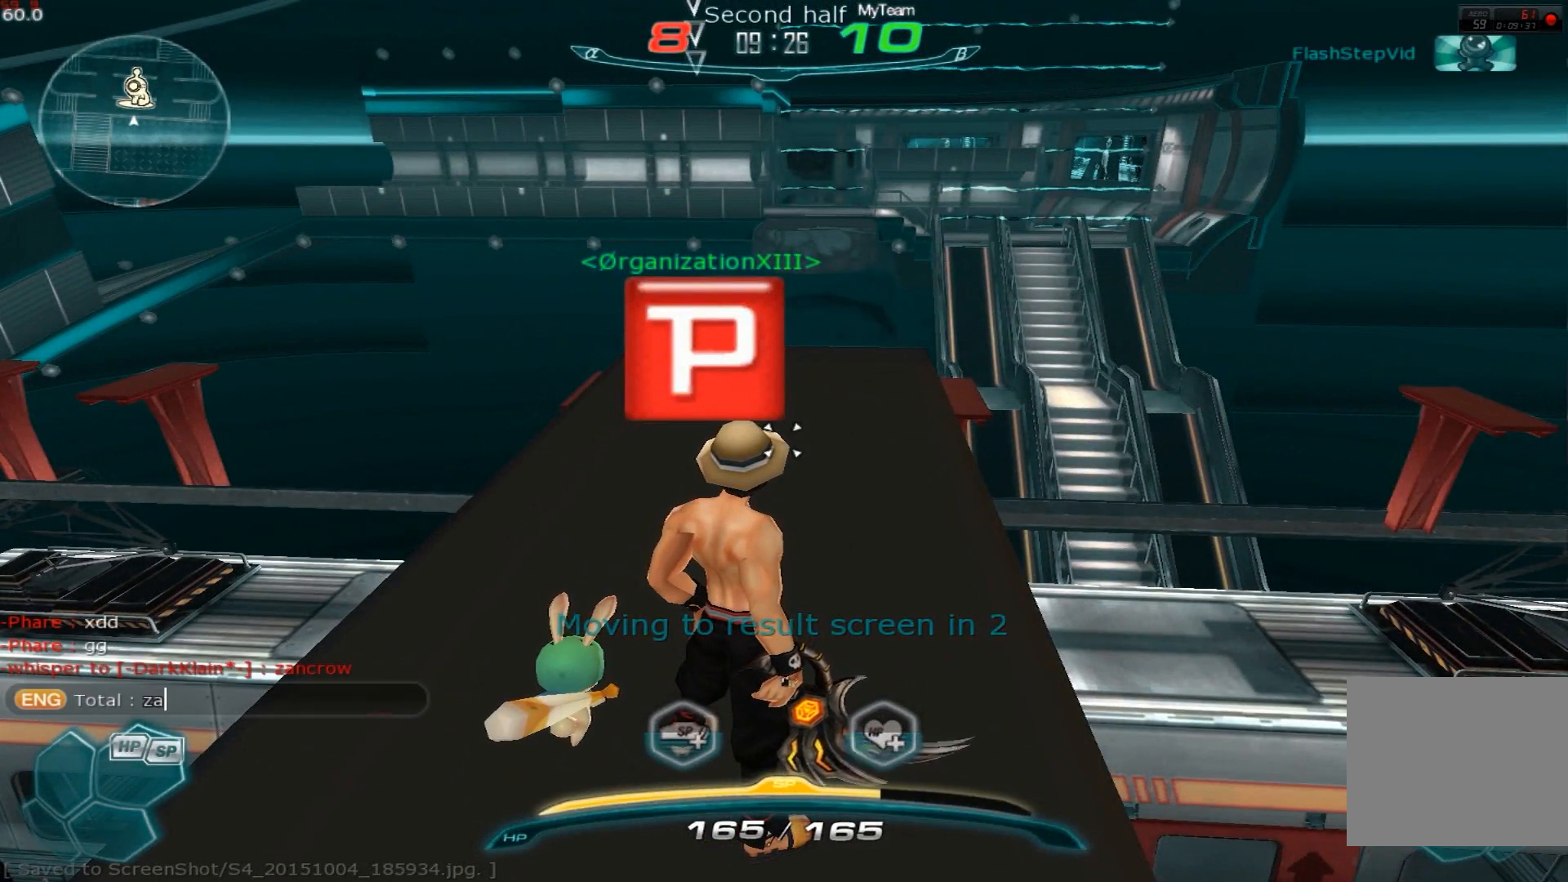
{"keys": [], "events": [[17, "a", "up"], [250, "r", "down"], [334, "r", "up"], [400, "w", "down"], [501, "w", "up"]]}
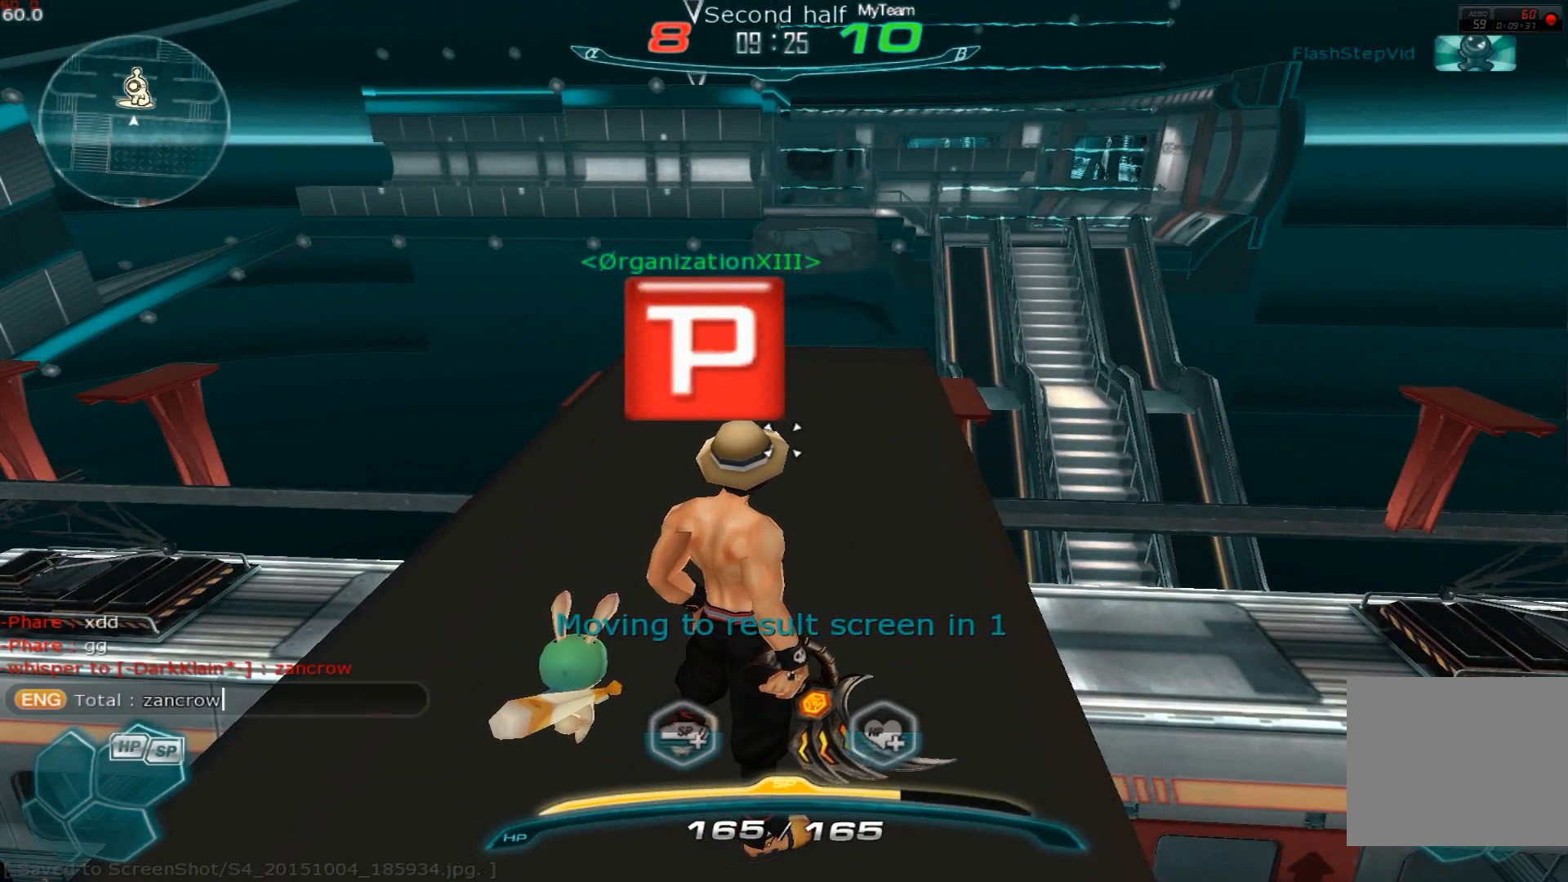
{"keys": ["a", "w"], "events": [[100, "return", "down"], [166, "return", "up"], [300, "a", "down"], [300, "w", "down"]]}
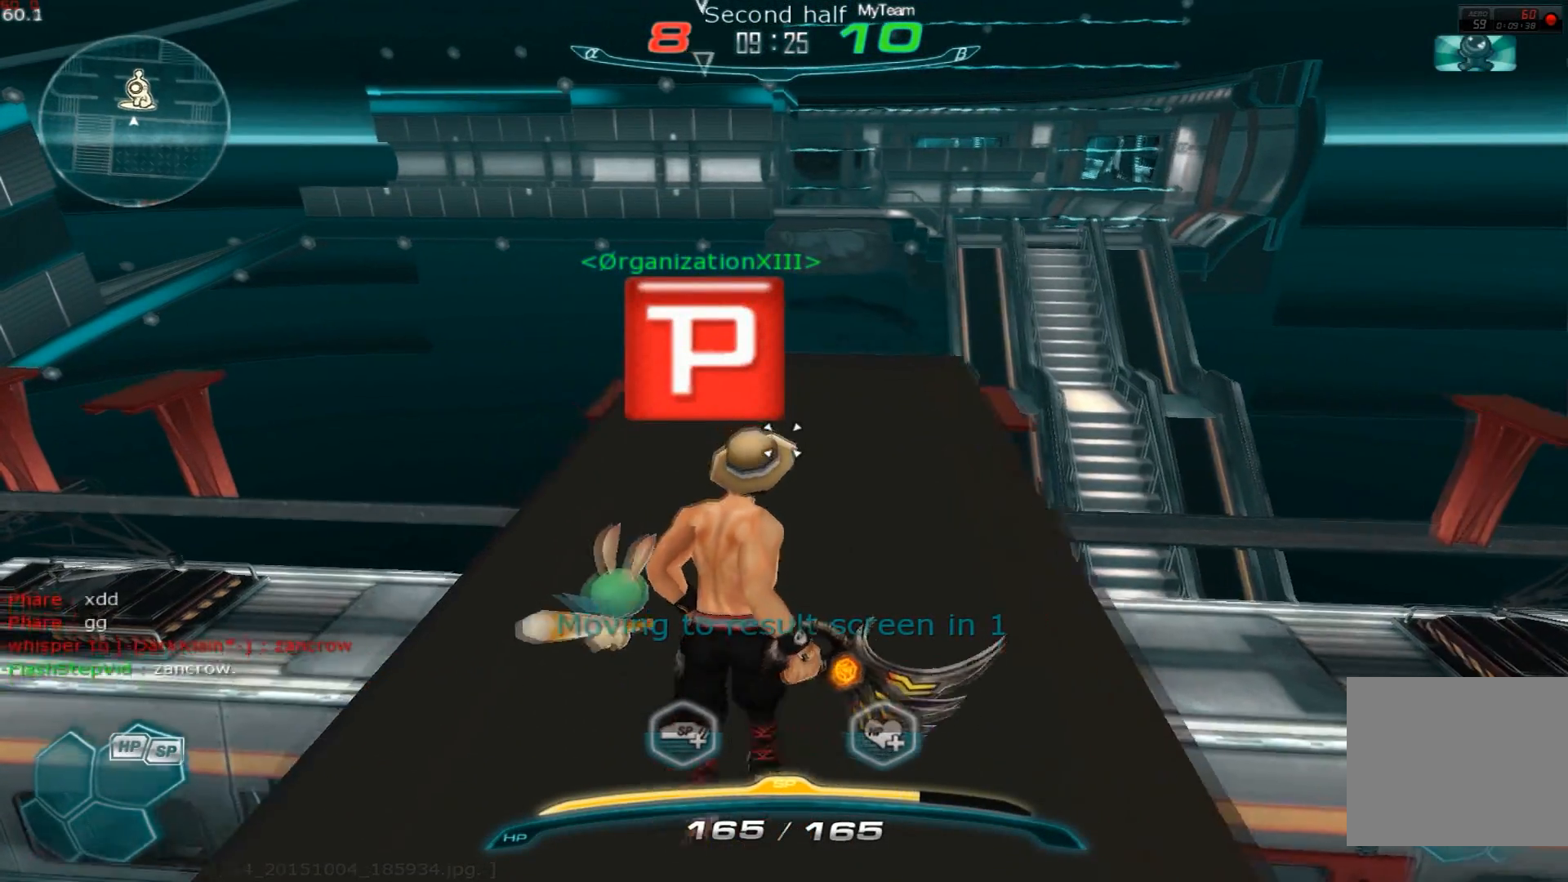
{"keys": ["w"], "events": [[84, "a", "up"]]}
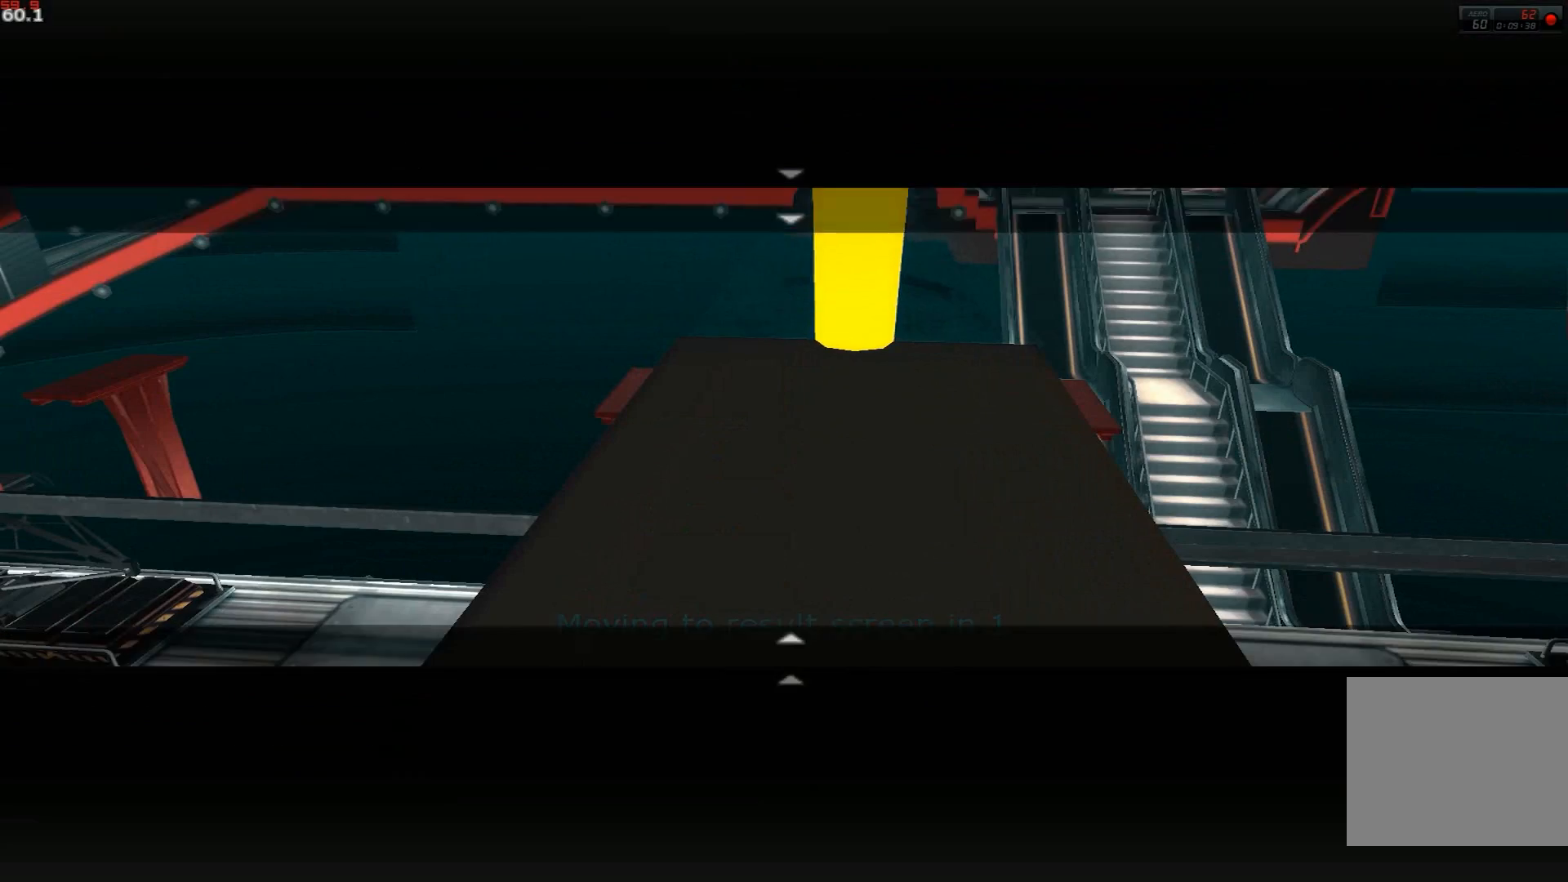
{"keys": [], "events": [[66, "w", "up"]]}